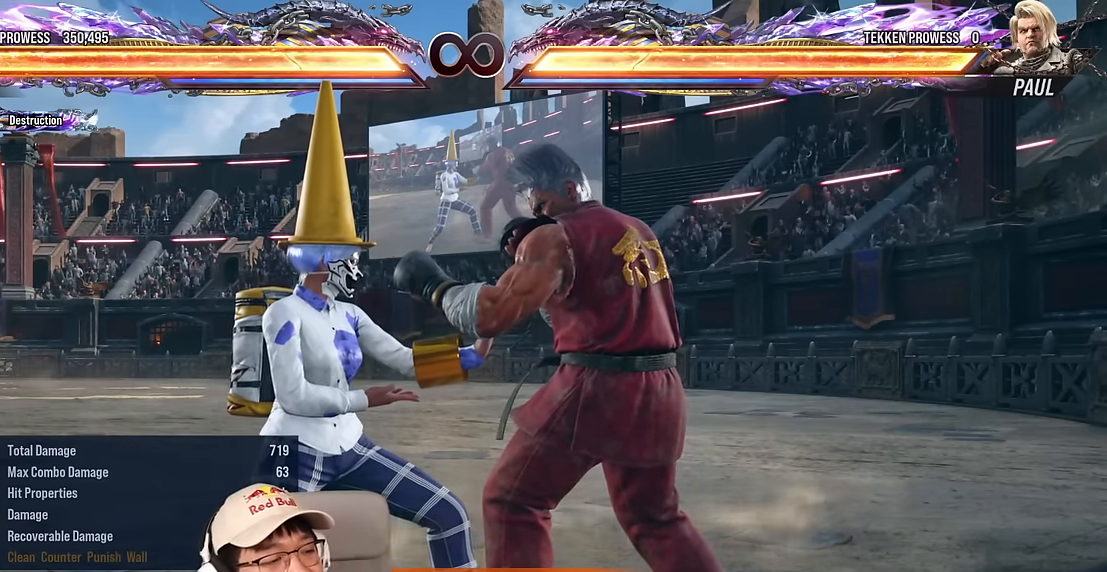
Gameplay with a controller (arcade stick); each line is a JSON object with the inputs held at the frame after it. "events" lists button and stick changes between this image and that frame as [ms after this image, input, new state], when the widget could be followed in between. Not read: L3 R3 other_buttons.
{"buttons": [], "left_stick": "center", "events": []}
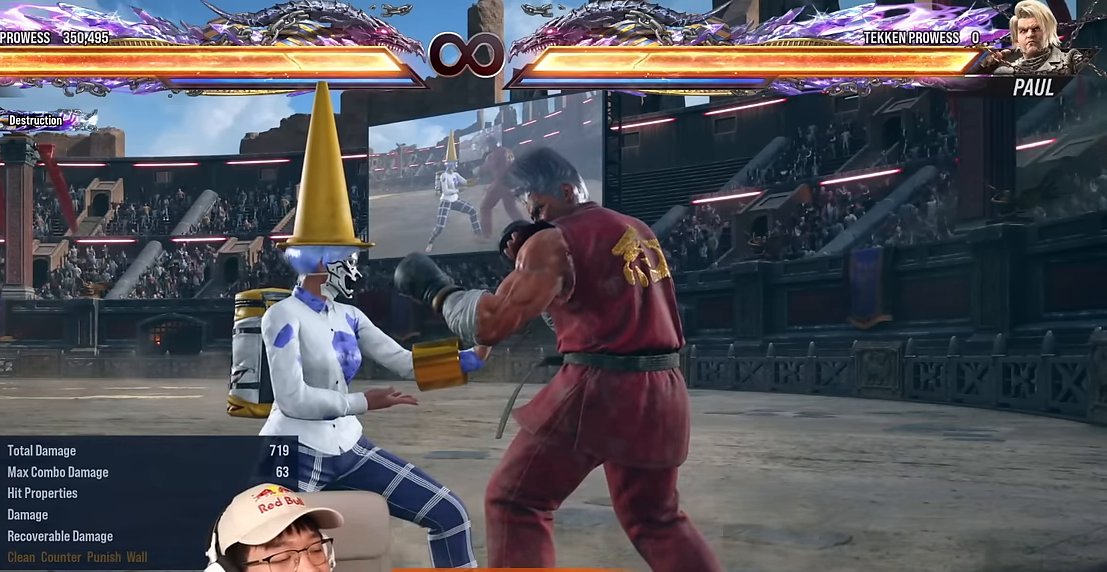
{"buttons": [], "left_stick": "center", "events": []}
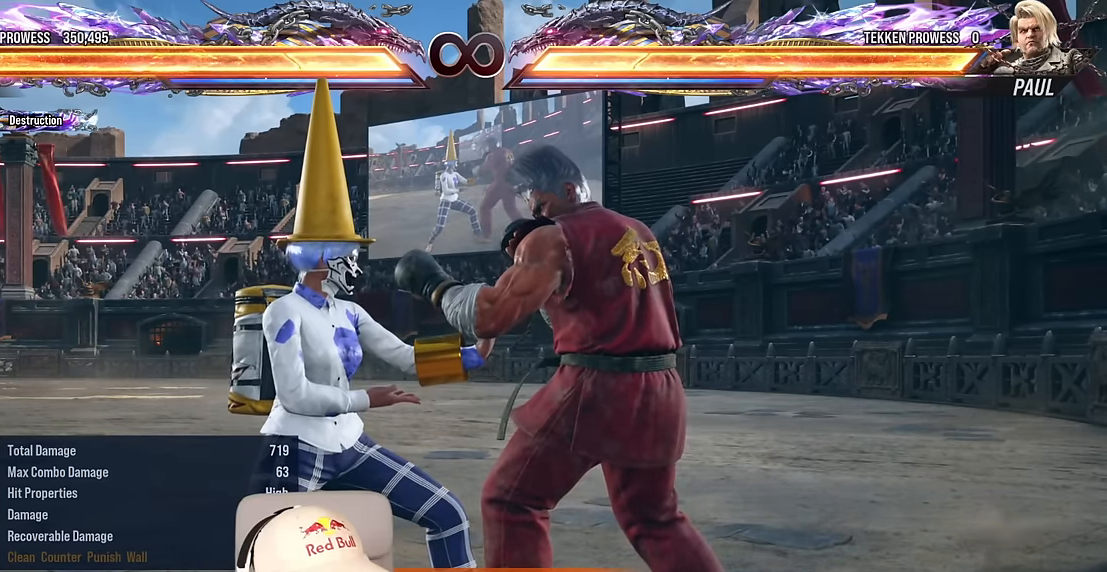
{"buttons": [], "left_stick": "center", "events": [[67, "SQUARE", "down"], [267, "SQUARE", "up"]]}
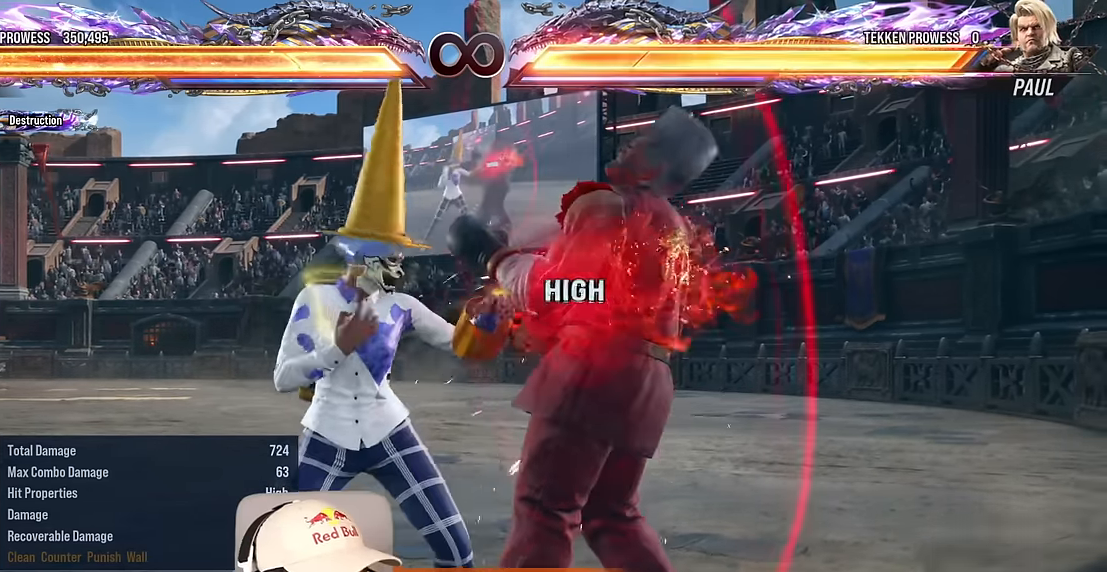
{"buttons": [], "left_stick": "center", "events": []}
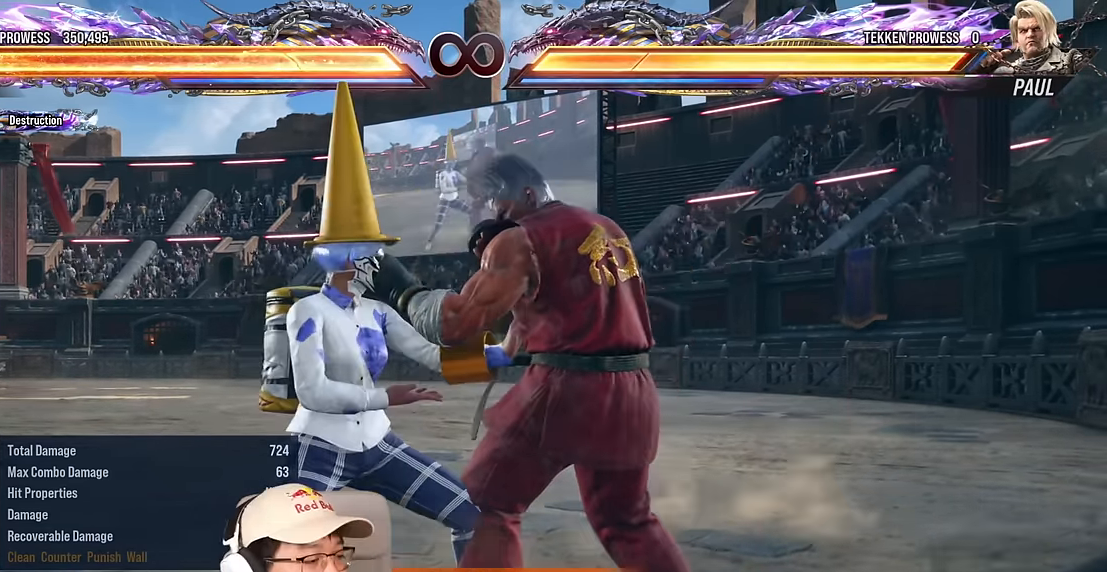
{"buttons": [], "left_stick": "down-right", "events": [[383, "left_stick", "right"], [450, "left_stick", "center"], [500, "left_stick", "down-right"]]}
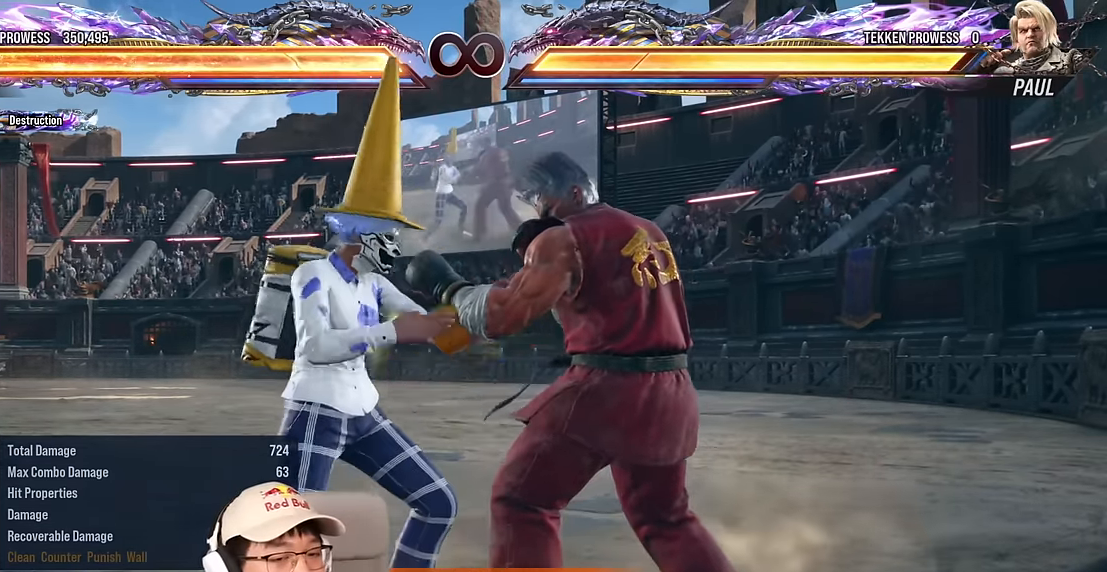
{"buttons": [], "left_stick": "center", "events": [[17, "TRIANGLE", "down"], [83, "TRIANGLE", "up"], [83, "left_stick", "center"]]}
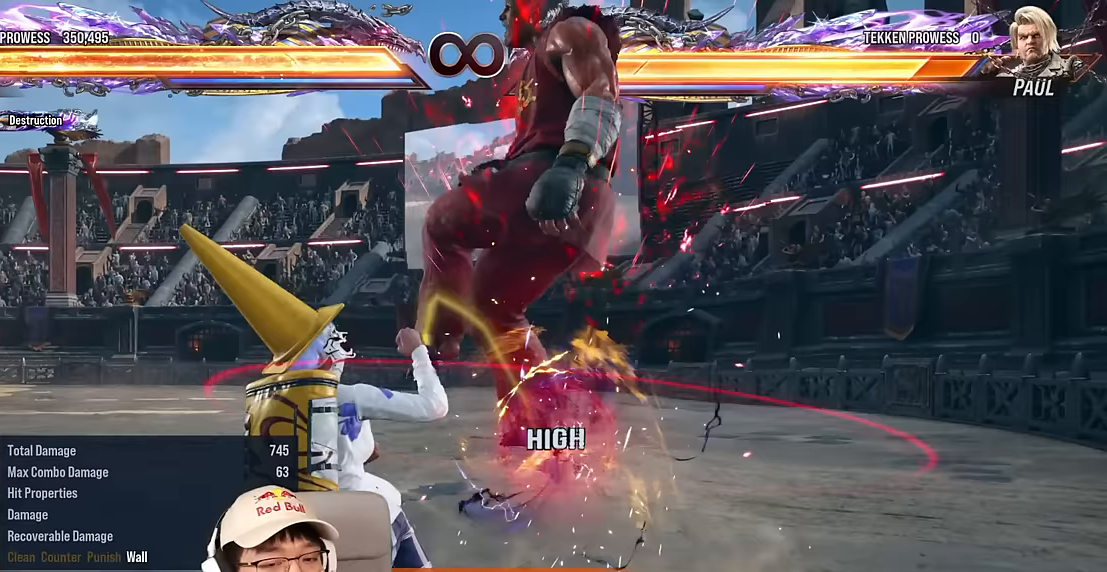
{"buttons": [], "left_stick": "center", "events": [[100, "left_stick", "right"], [167, "left_stick", "center"], [217, "left_stick", "down-right"], [233, "TRIANGLE", "down"], [300, "TRIANGLE", "up"], [317, "left_stick", "center"]]}